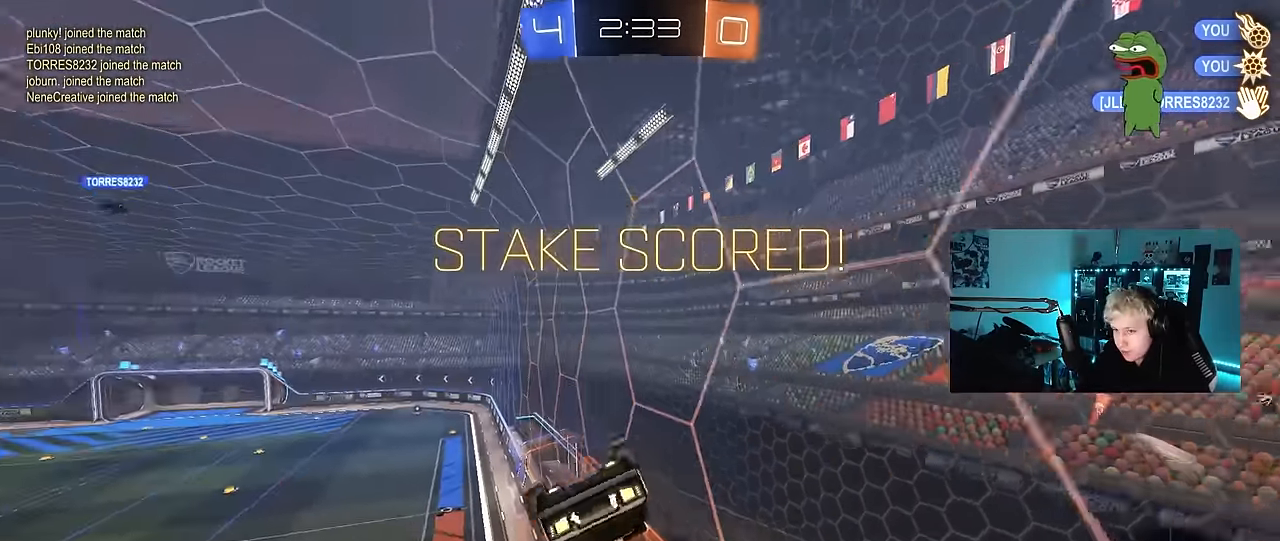
Gameplay with keyboard and mouse; each line is a JSON object with the keys held at the frame after it. "events" lists presses ("down") and releases ("up") of "1", "2", "3", "4", "5", "a", "alt", "c", "caps_lock", "ctrl", "d", "e", "f", "g", "q", "r", "s", "shift", "space", "t", "tab", "v", "w", "x" and "z" between this image and that frame as [ms after this image, input, new state], when the widget could be followed in between. No other keys are recorded. "mouse_move" is the direction in which the mouse moves at that frame (one of eight, or "still"), when it could be read. Mouse buttons are not recorded.
{"keys": ["a", "shift"], "mouse_move": "still", "events": [[34, "s", "up"], [167, "s", "down"], [500, "s", "up"]]}
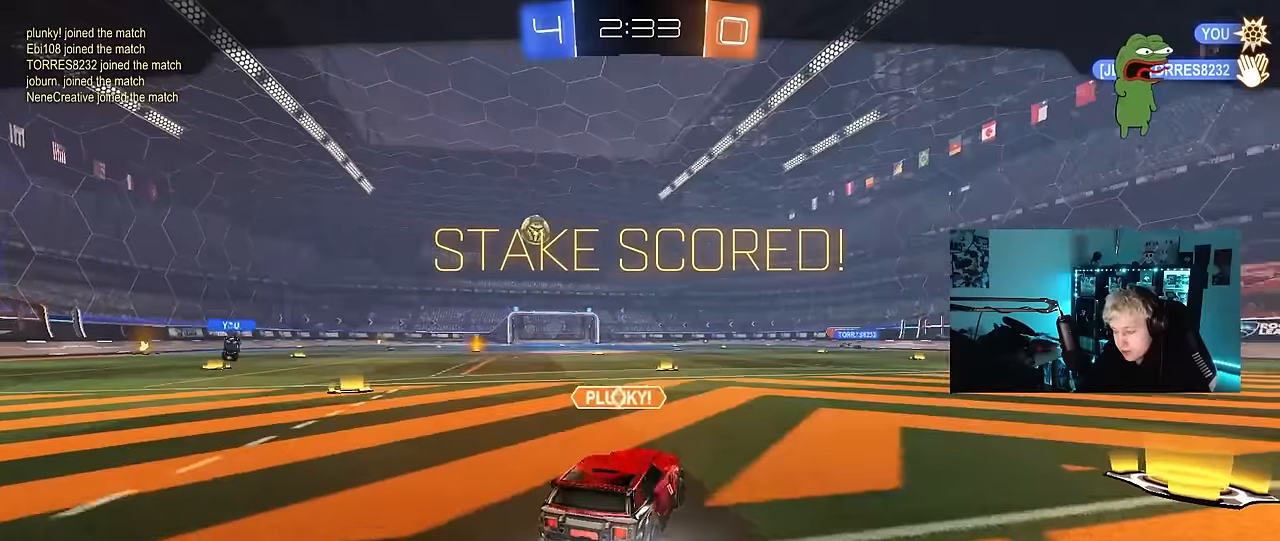
{"keys": ["tab"], "mouse_move": "still", "events": [[284, "a", "up"], [284, "shift", "up"], [467, "tab", "down"]]}
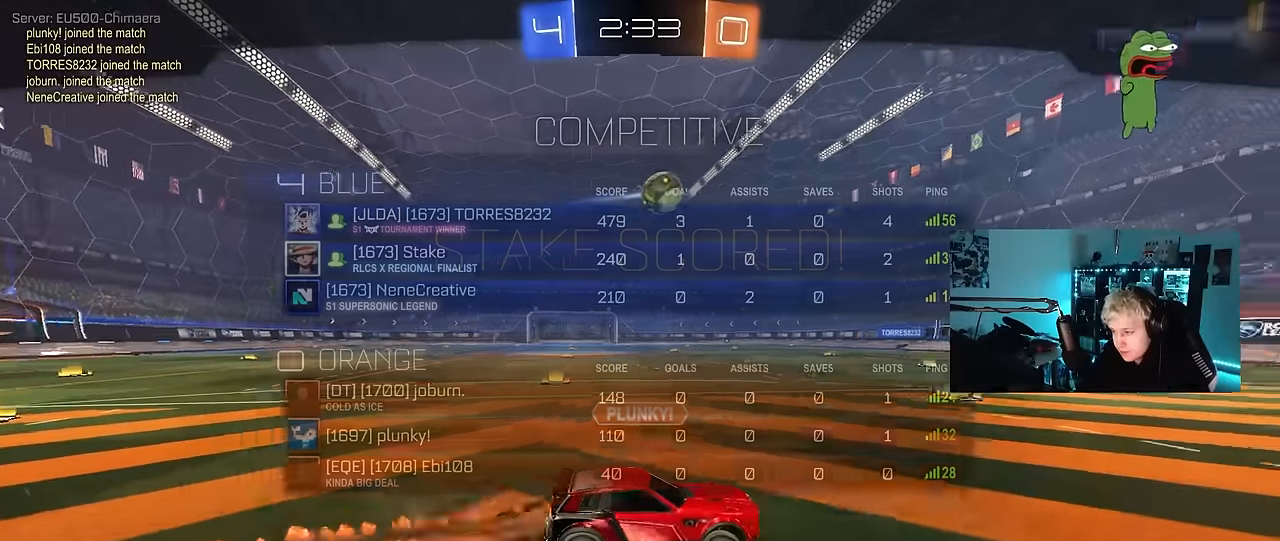
{"keys": ["tab"], "mouse_move": "still", "events": []}
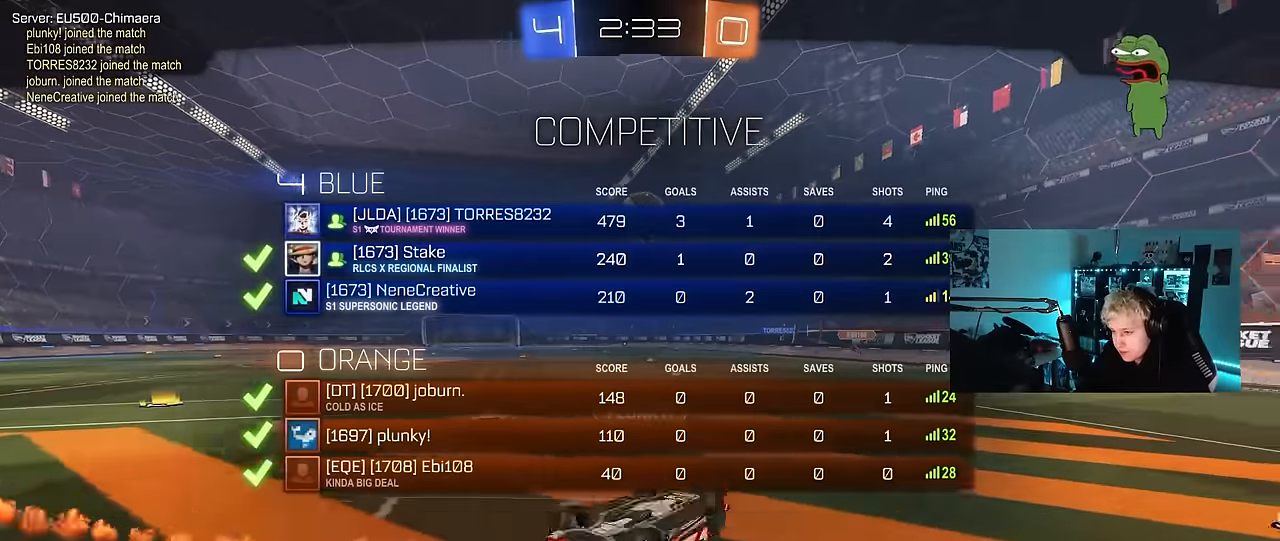
{"keys": [], "mouse_move": "still", "events": [[217, "tab", "up"]]}
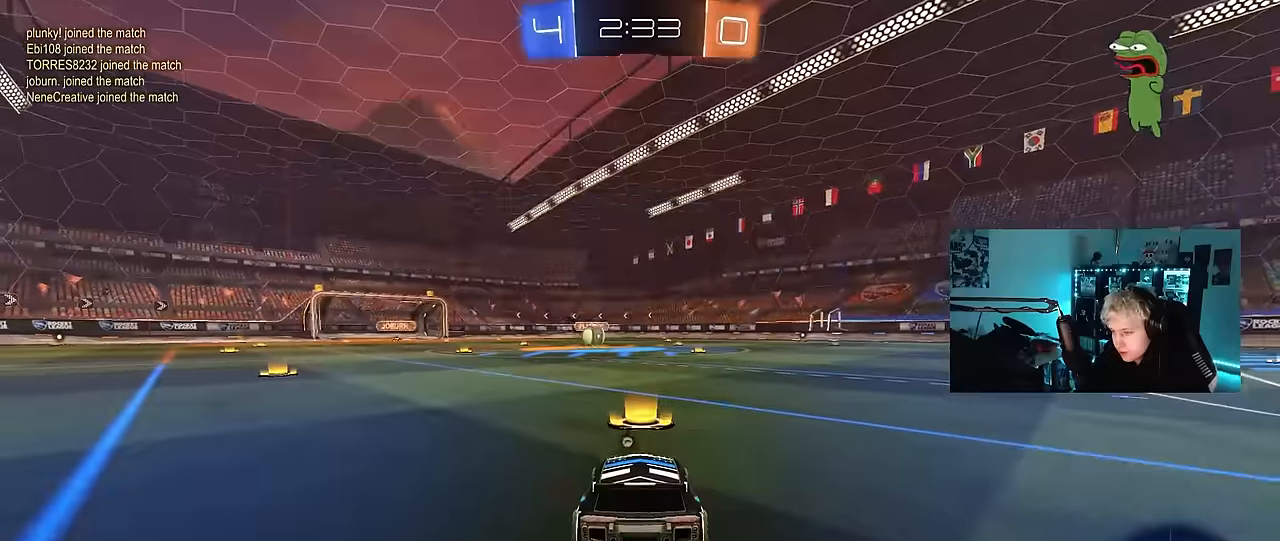
{"keys": [], "mouse_move": "still", "events": []}
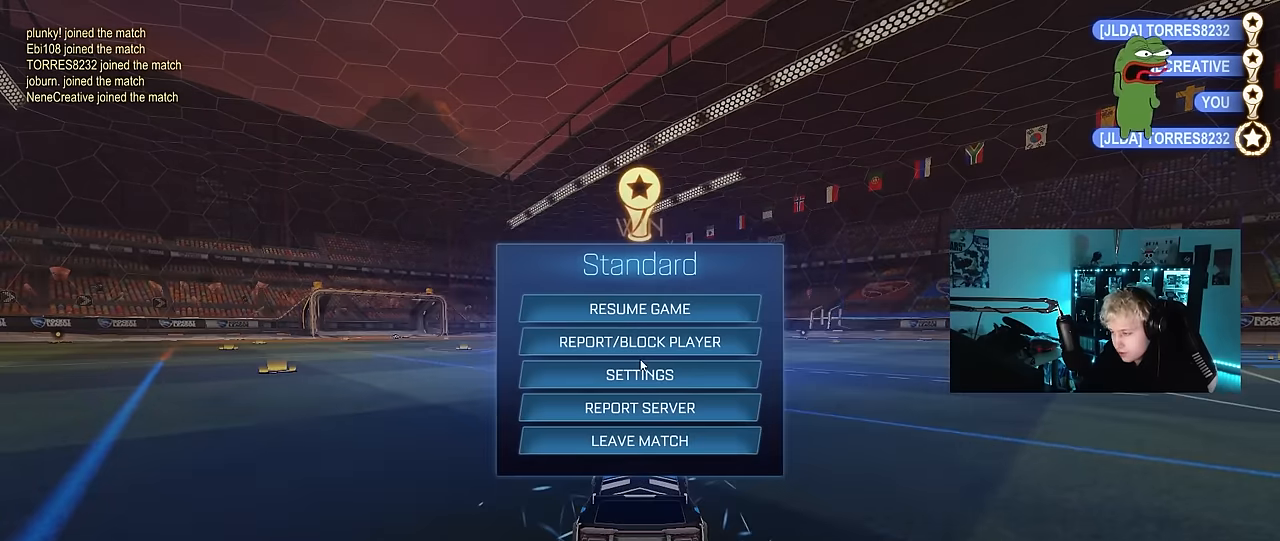
{"keys": [], "mouse_move": "still", "events": []}
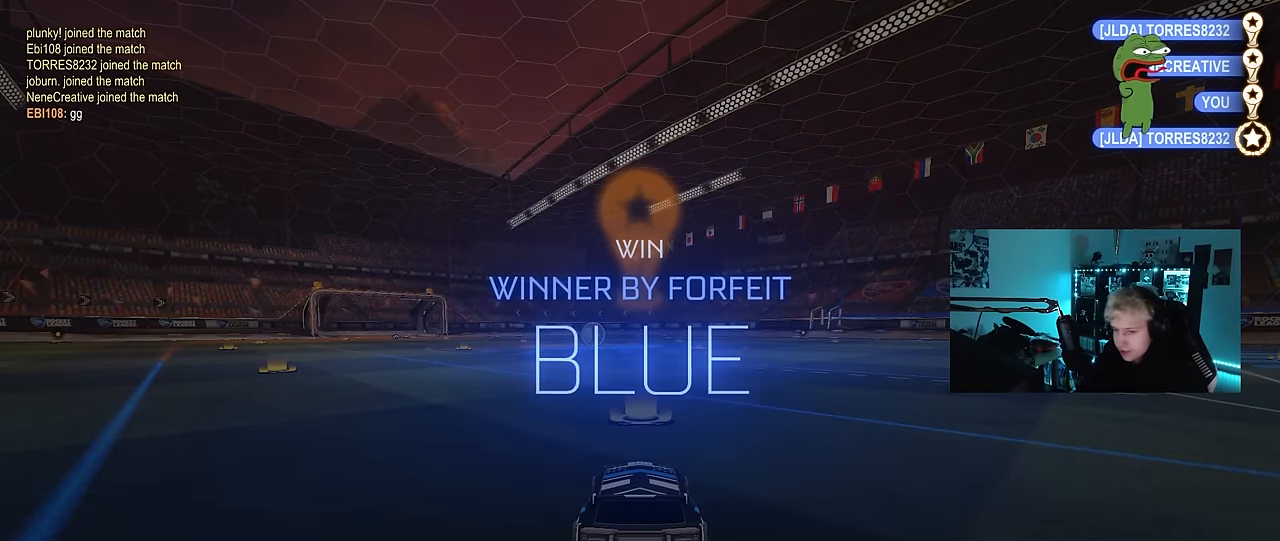
{"keys": [], "mouse_move": "still", "events": []}
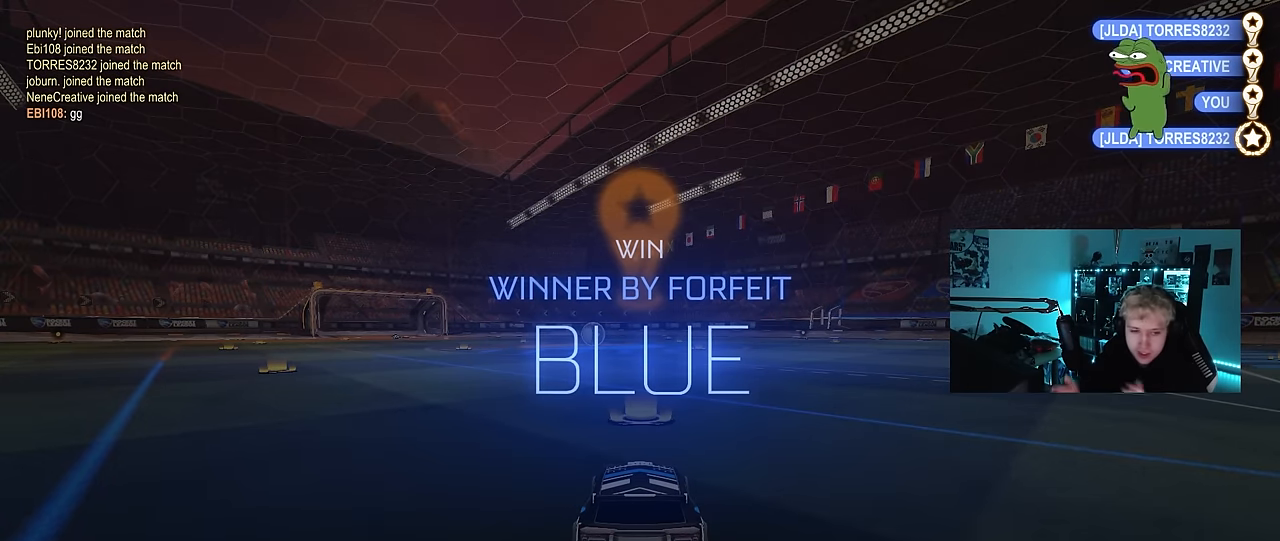
{"keys": [], "mouse_move": "still", "events": []}
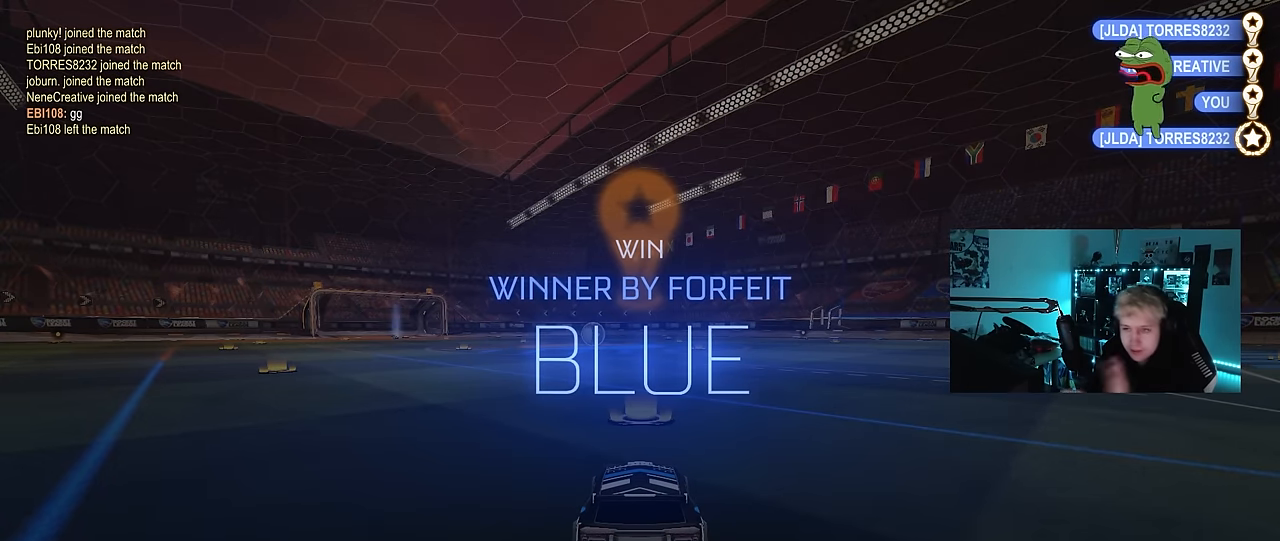
{"keys": [], "mouse_move": "still", "events": []}
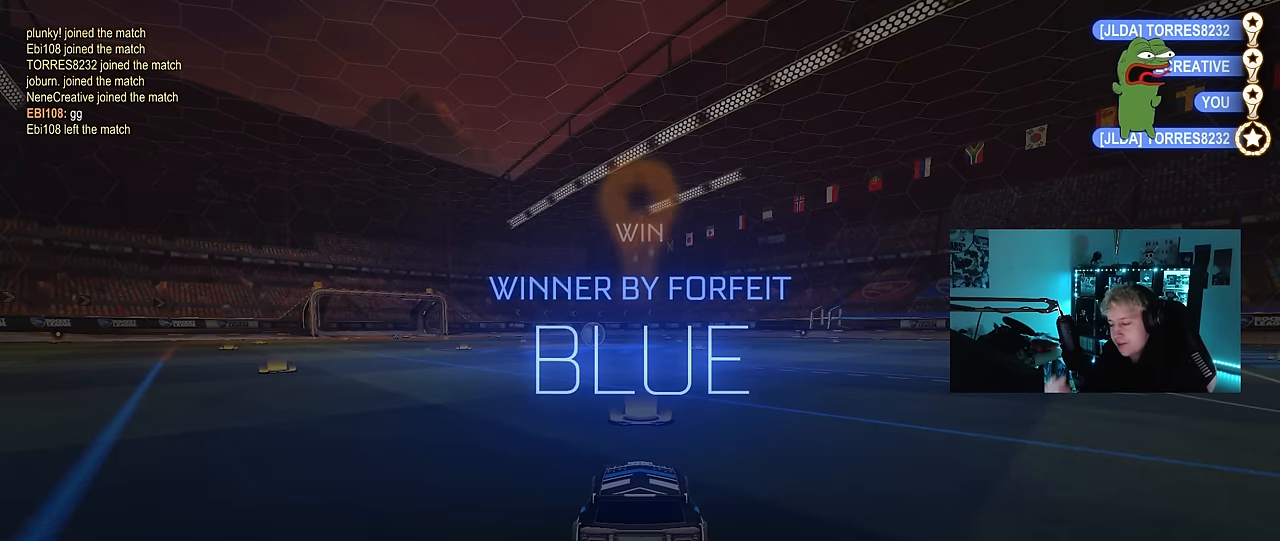
{"keys": [], "mouse_move": "still", "events": []}
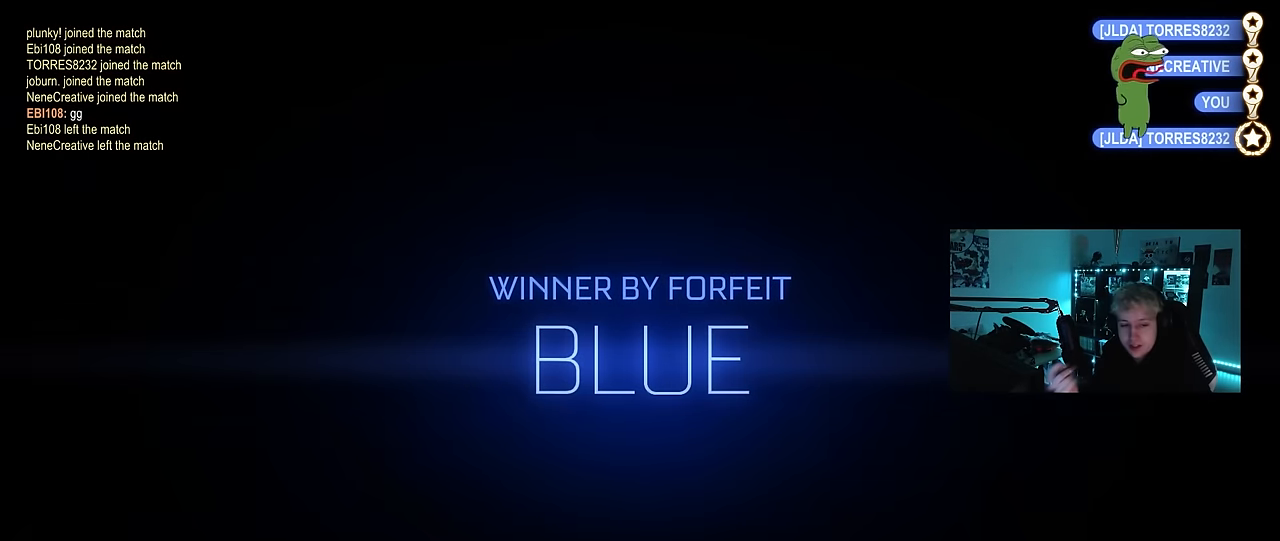
{"keys": [], "mouse_move": "still", "events": []}
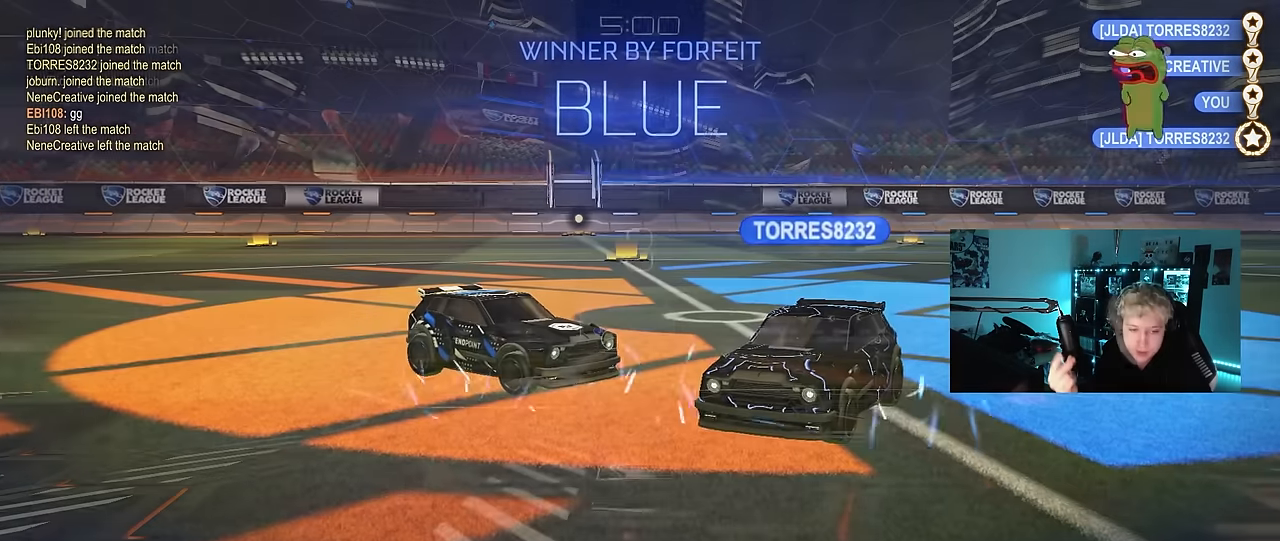
{"keys": [], "mouse_move": "still", "events": []}
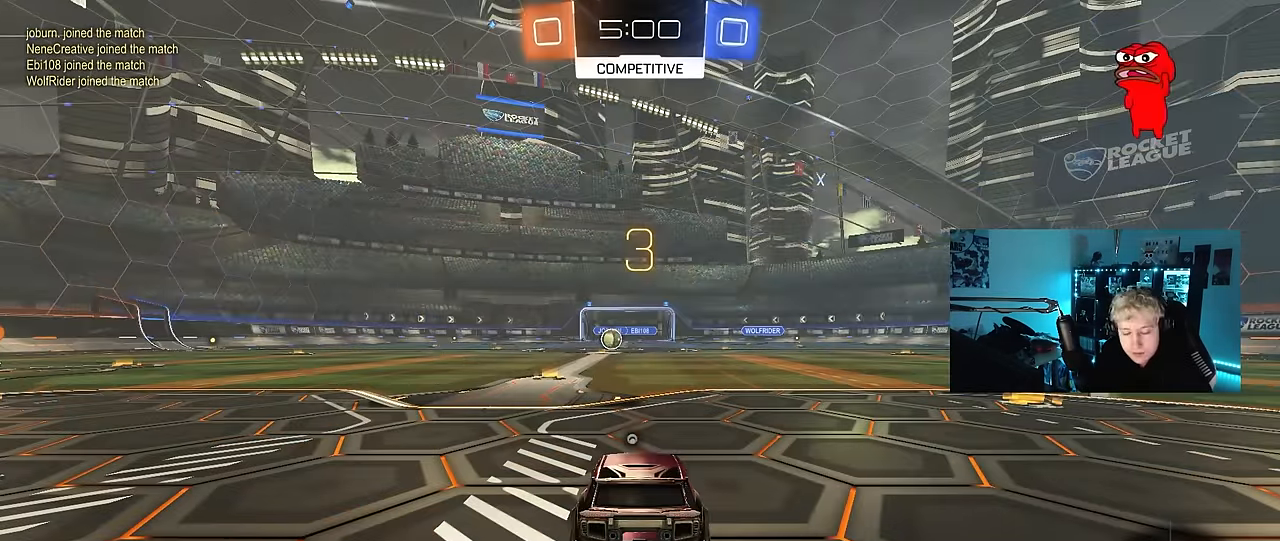
{"keys": ["x", "z"], "mouse_move": "still", "events": [[433, "z", "down"], [483, "x", "down"]]}
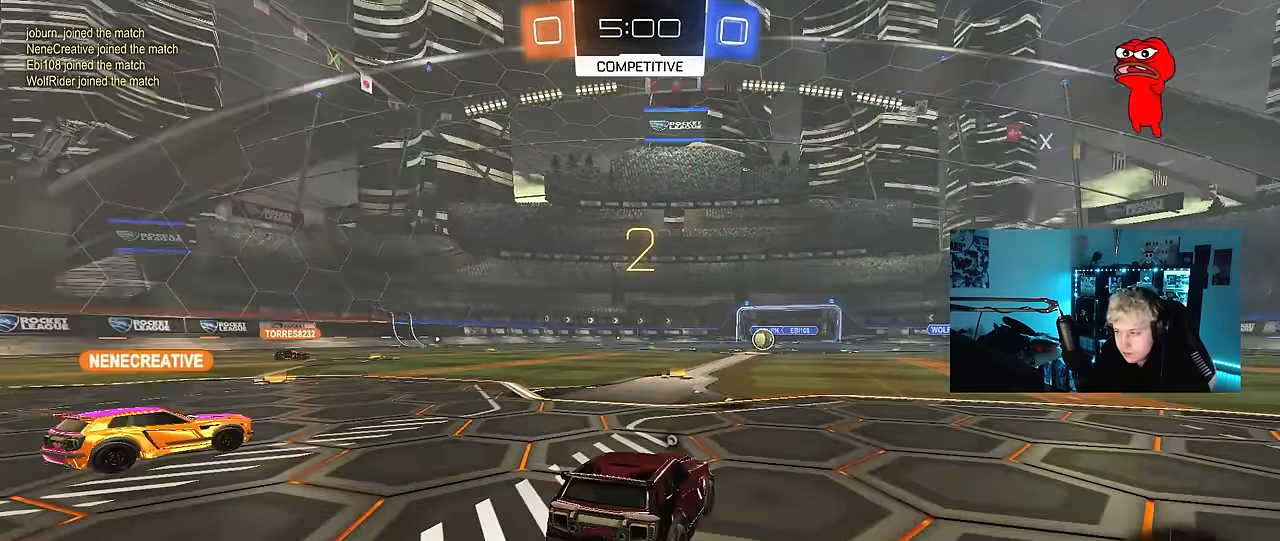
{"keys": ["tab"], "mouse_move": "down-right", "events": [[83, "z", "up"], [133, "x", "up"], [416, "tab", "down"]]}
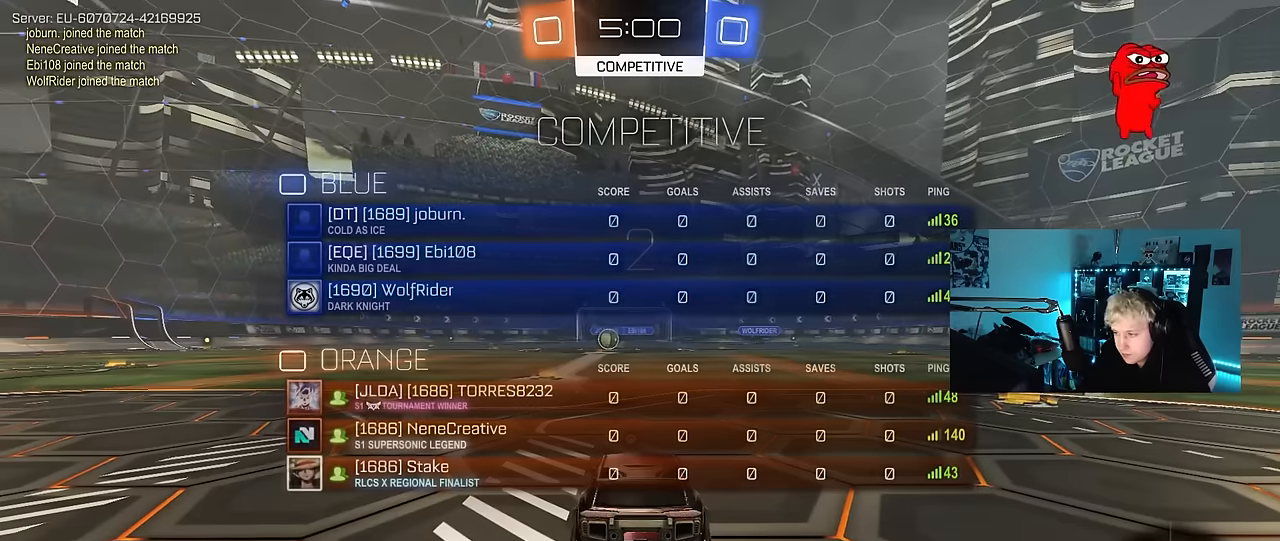
{"keys": ["tab"], "mouse_move": "up-left", "events": [[283, "space", "down"], [383, "space", "up"]]}
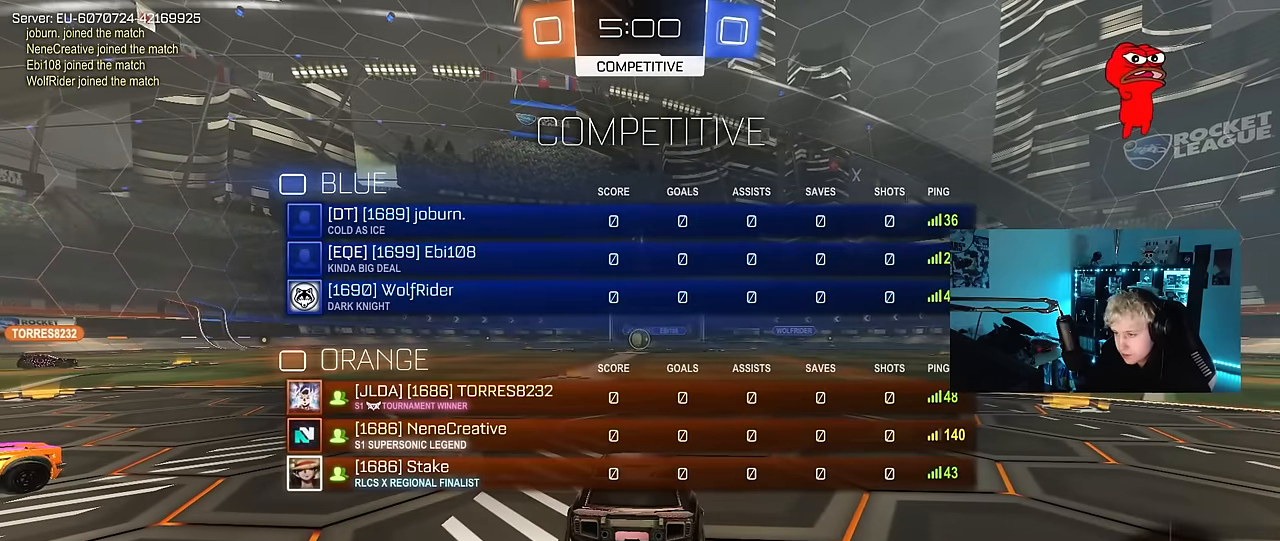
{"keys": ["w"], "mouse_move": "left", "events": [[166, "w", "down"], [250, "tab", "up"]]}
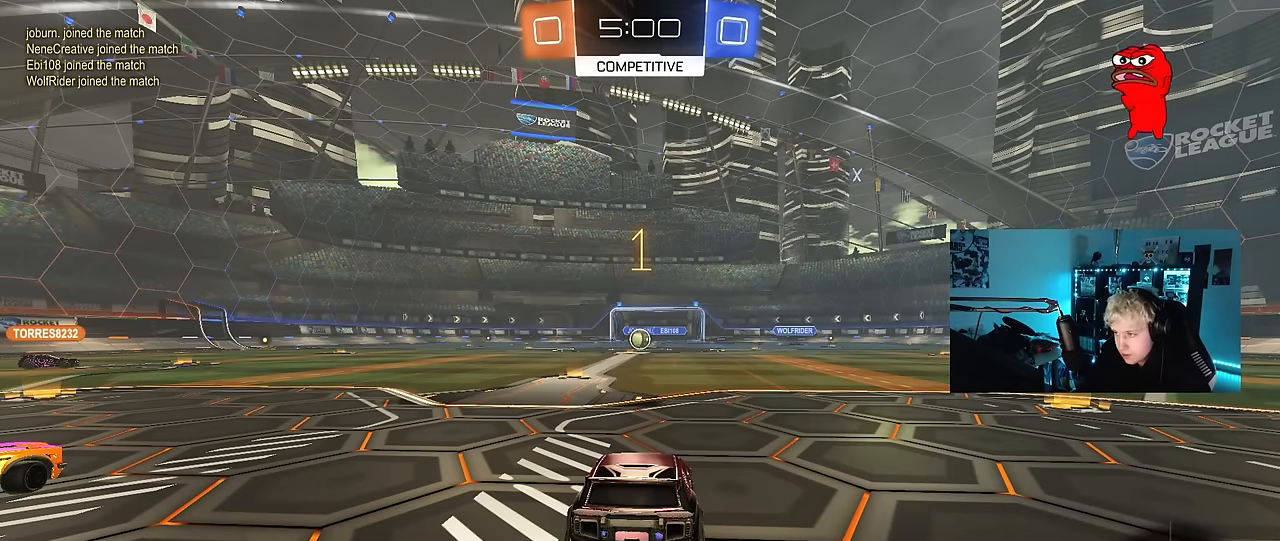
{"keys": ["w"], "mouse_move": "still", "events": []}
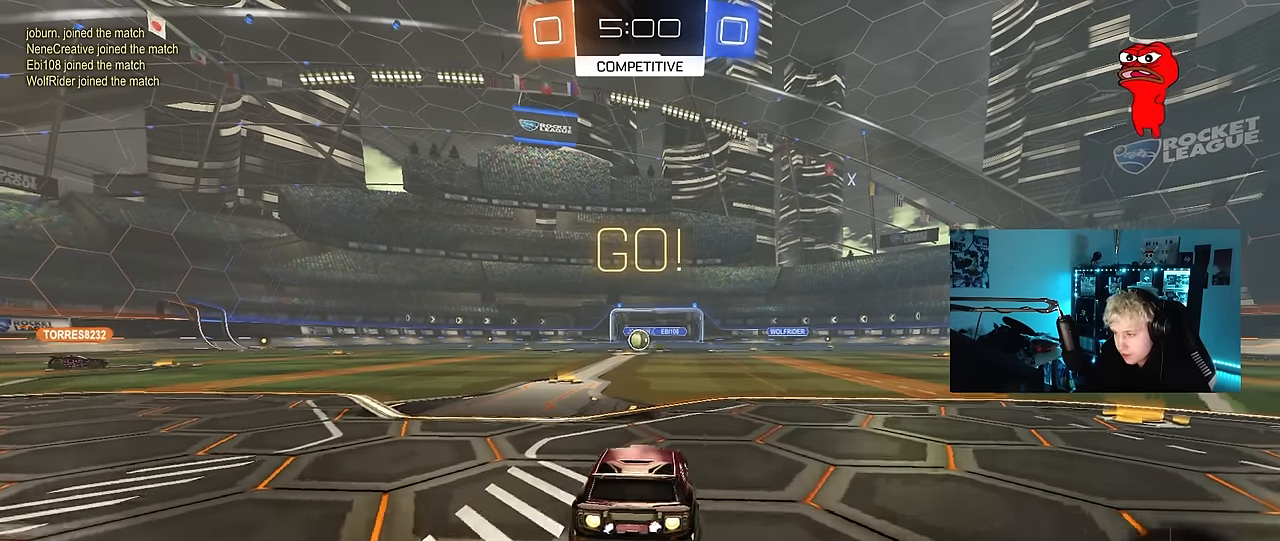
{"keys": ["a", "s", "shift"], "mouse_move": "up-right", "events": [[50, "d", "down"], [150, "a", "down"], [150, "d", "up"], [200, "shift", "down"], [233, "s", "down"], [233, "w", "up"]]}
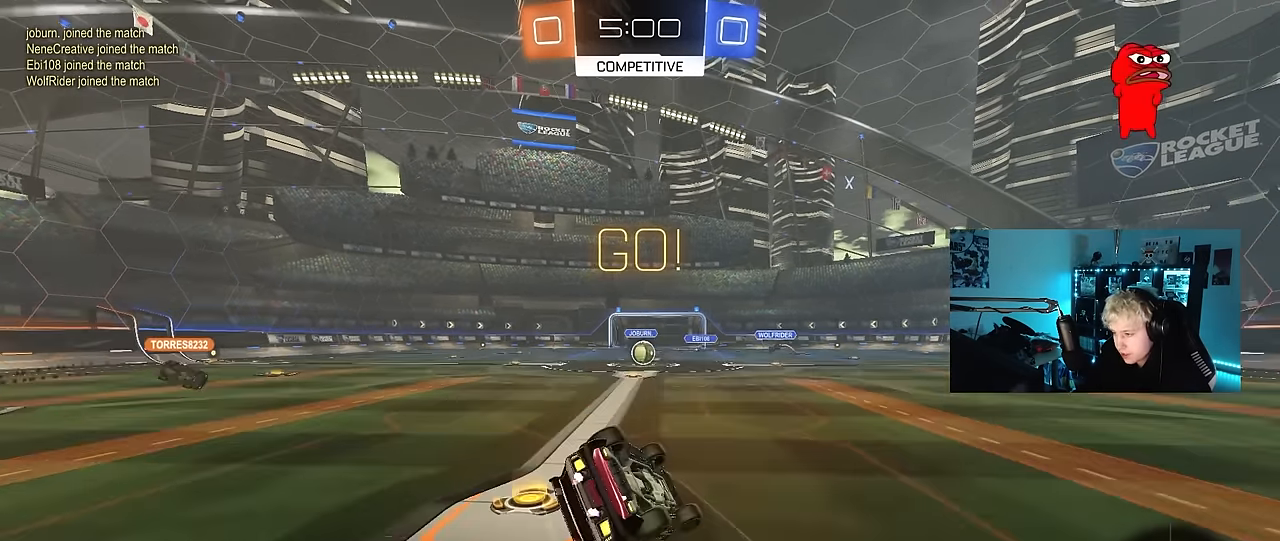
{"keys": ["a"], "mouse_move": "still", "events": [[166, "s", "up"], [250, "s", "down"], [483, "s", "up"], [483, "shift", "up"]]}
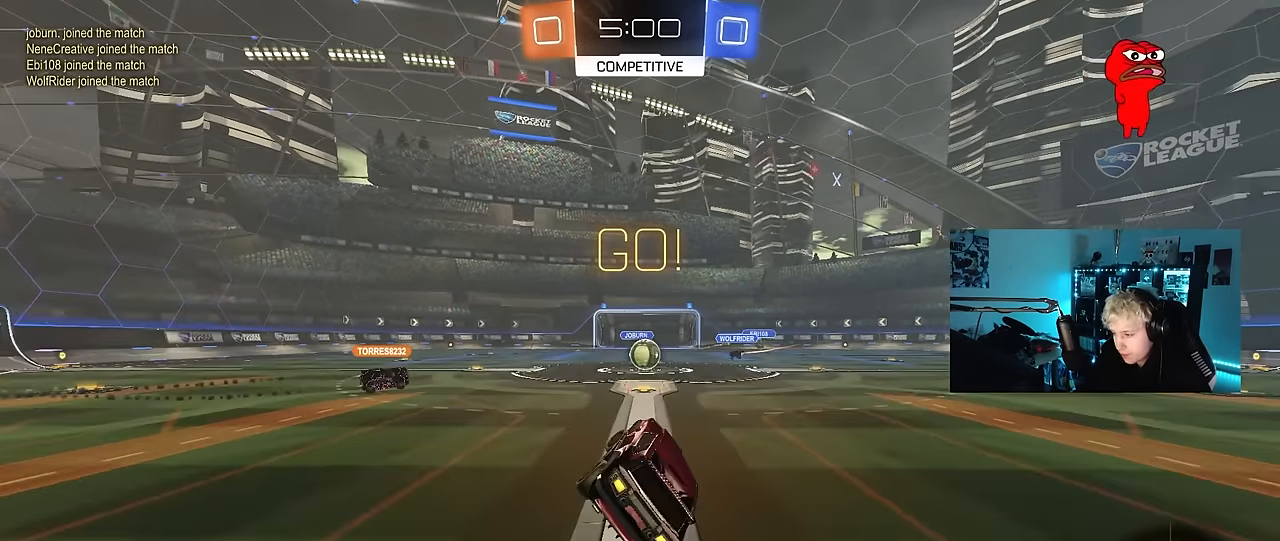
{"keys": ["w"], "mouse_move": "still", "events": [[33, "a", "up"], [266, "w", "down"], [316, "d", "down"], [416, "d", "up"]]}
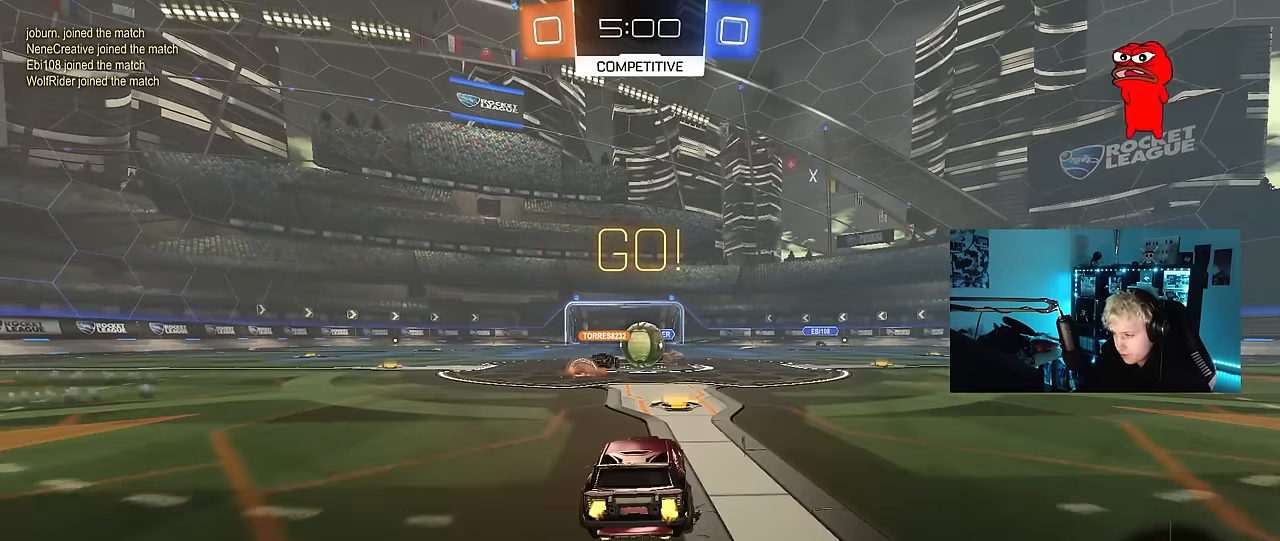
{"keys": ["d", "w"], "events": [[150, "d", "down"], [333, "shift", "down"], [433, "shift", "up"]]}
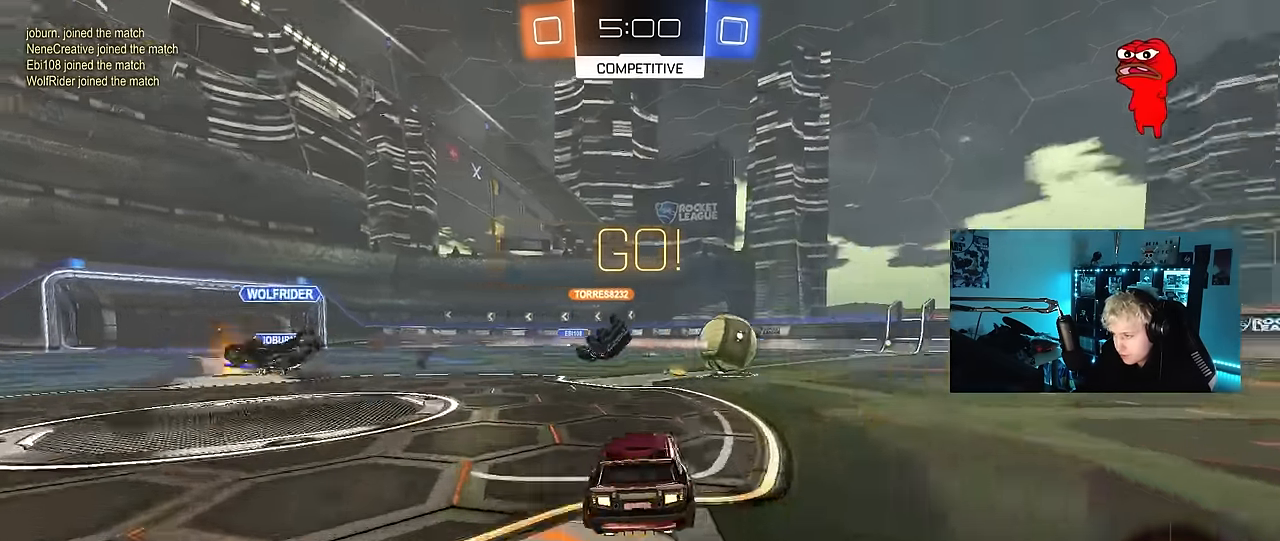
{"keys": ["d", "w"], "mouse_move": "still", "events": []}
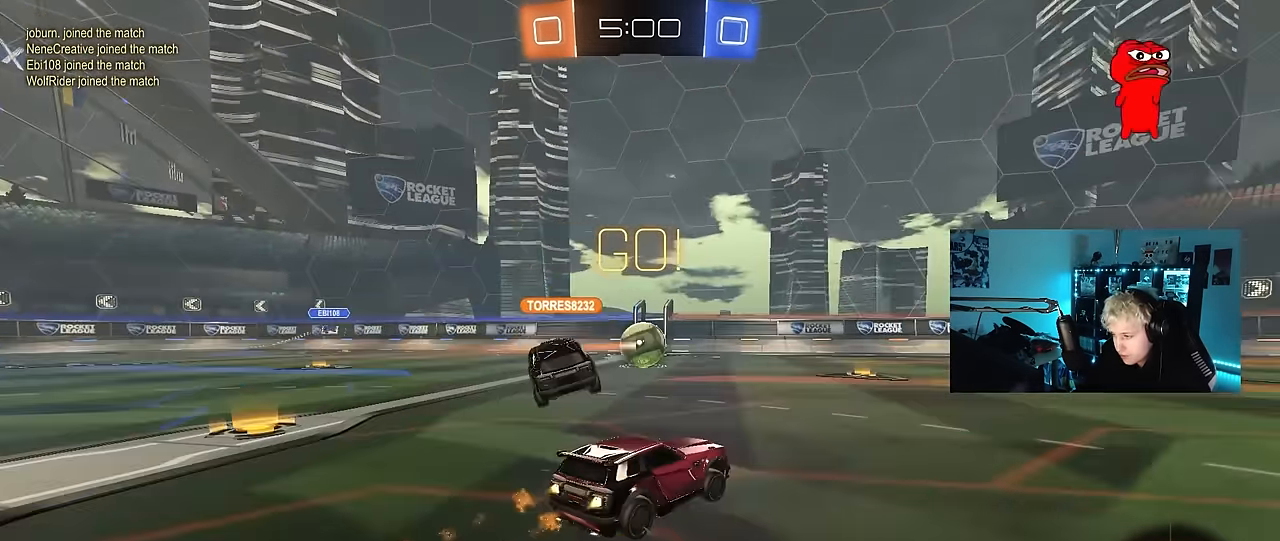
{"keys": ["d", "s", "shift", "space"], "mouse_move": "still", "events": [[83, "d", "up"], [183, "d", "down"], [216, "shift", "down"], [316, "s", "down"], [316, "w", "up"], [500, "space", "down"]]}
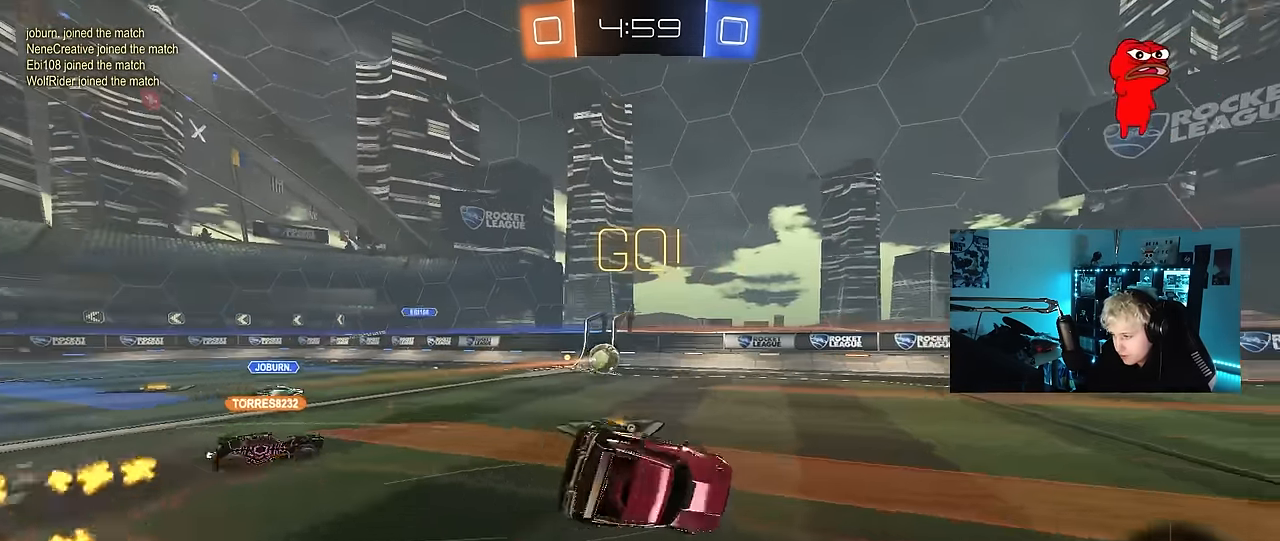
{"keys": ["d", "s", "shift"], "mouse_move": "still", "events": [[200, "space", "up"], [233, "s", "up"], [333, "s", "down"]]}
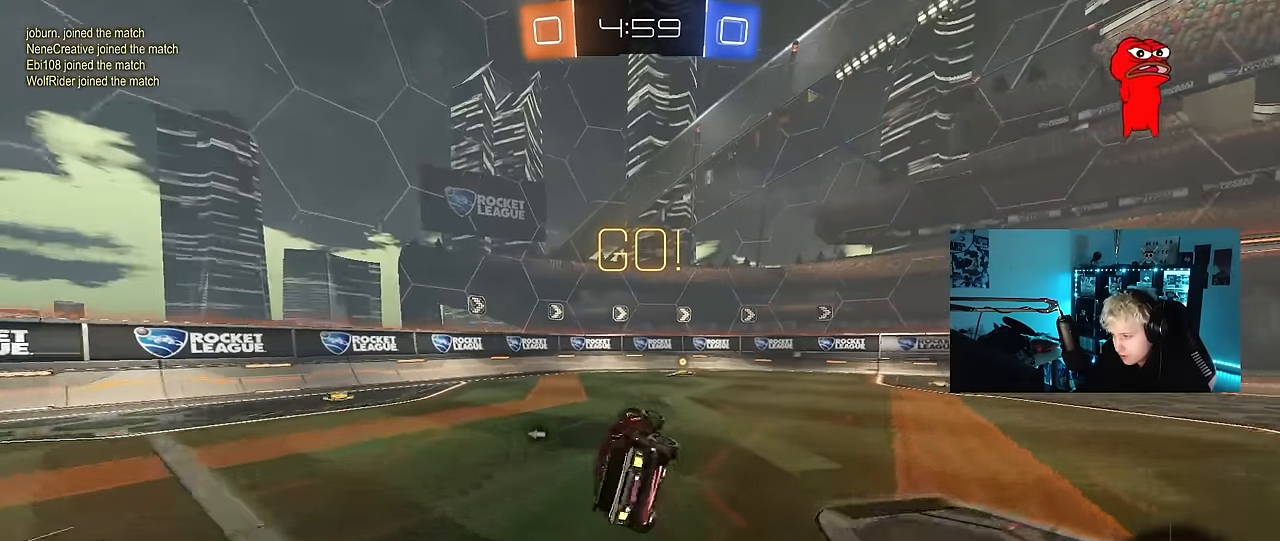
{"keys": ["w"], "mouse_move": "still", "events": [[66, "s", "up"], [116, "d", "up"], [116, "shift", "up"], [250, "d", "down"], [250, "w", "down"], [450, "d", "up"]]}
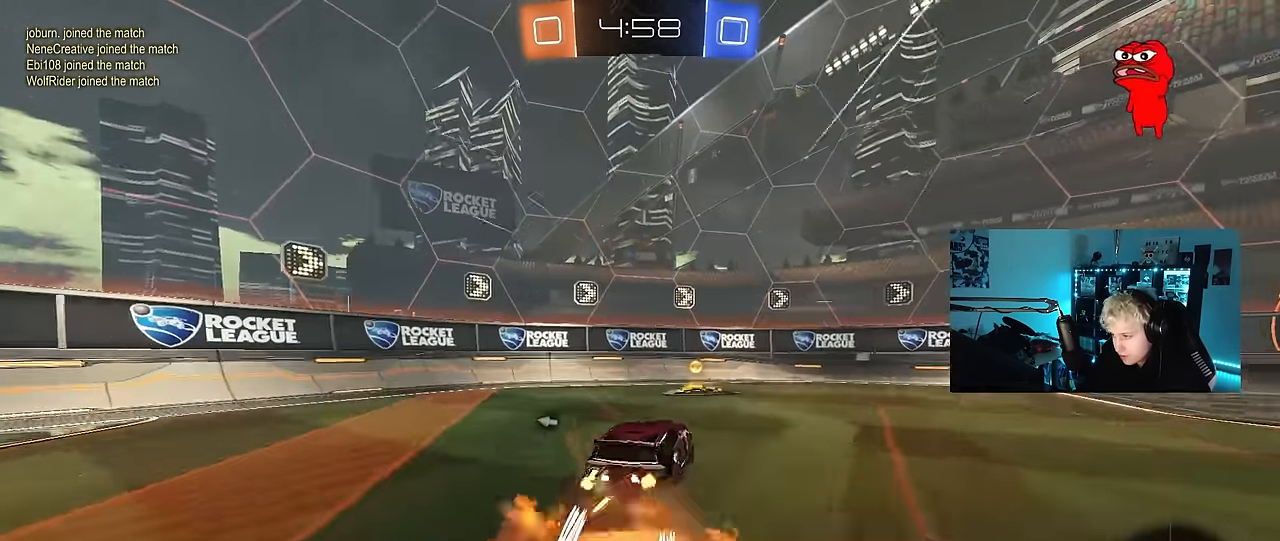
{"keys": ["w"], "mouse_move": "still", "events": [[183, "space", "down"], [366, "space", "up"]]}
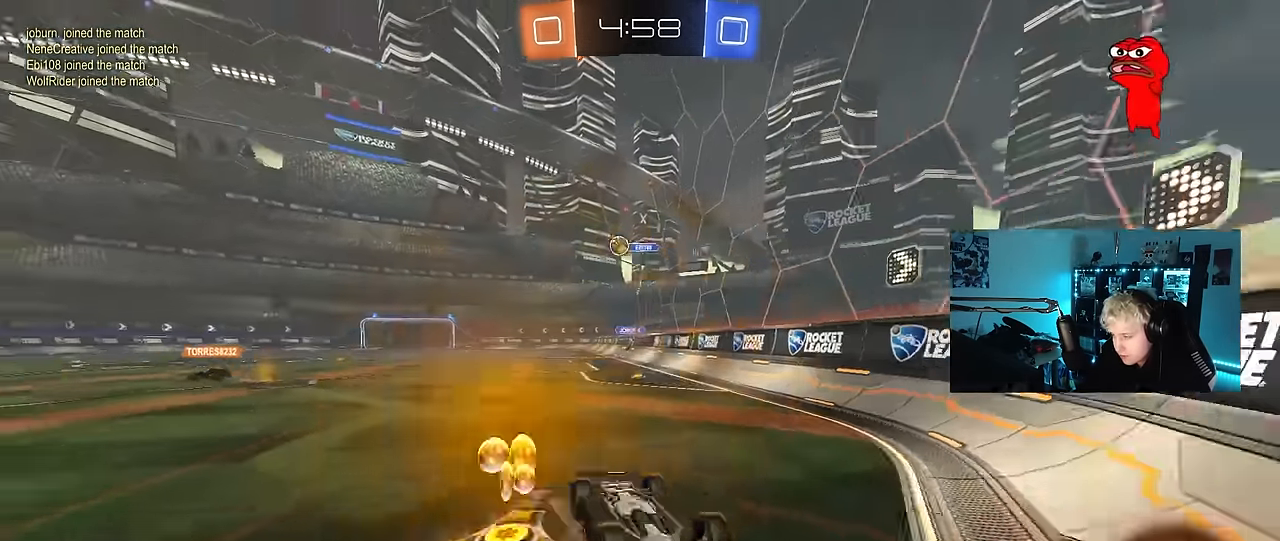
{"keys": ["w"], "mouse_move": "still", "events": [[100, "d", "down"], [466, "d", "up"]]}
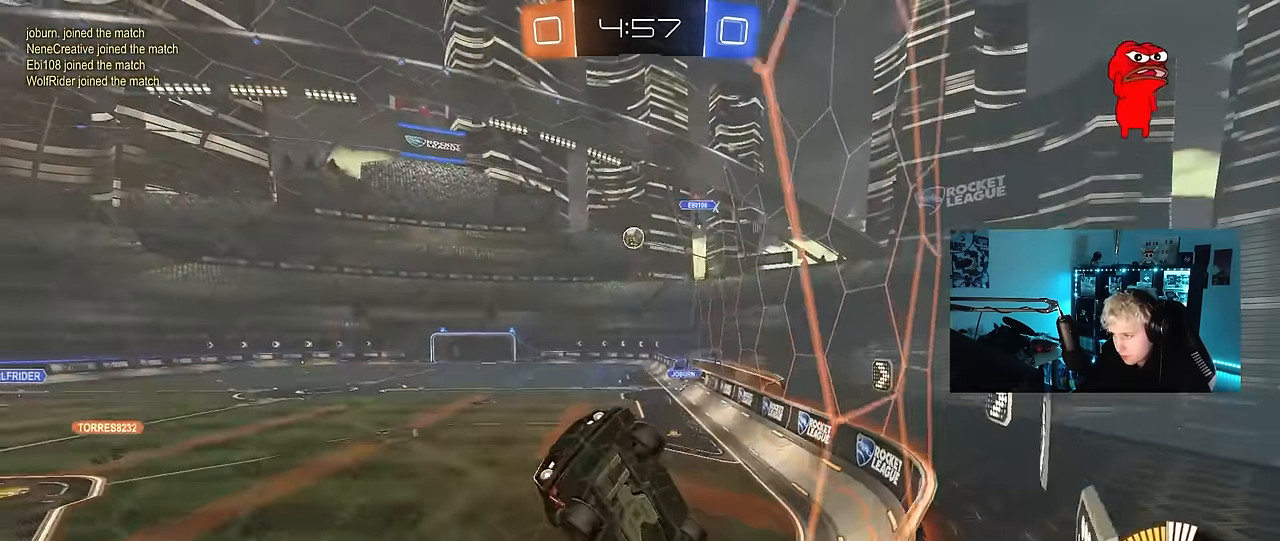
{"keys": ["w"], "mouse_move": "still", "events": [[166, "d", "down"], [400, "d", "up"]]}
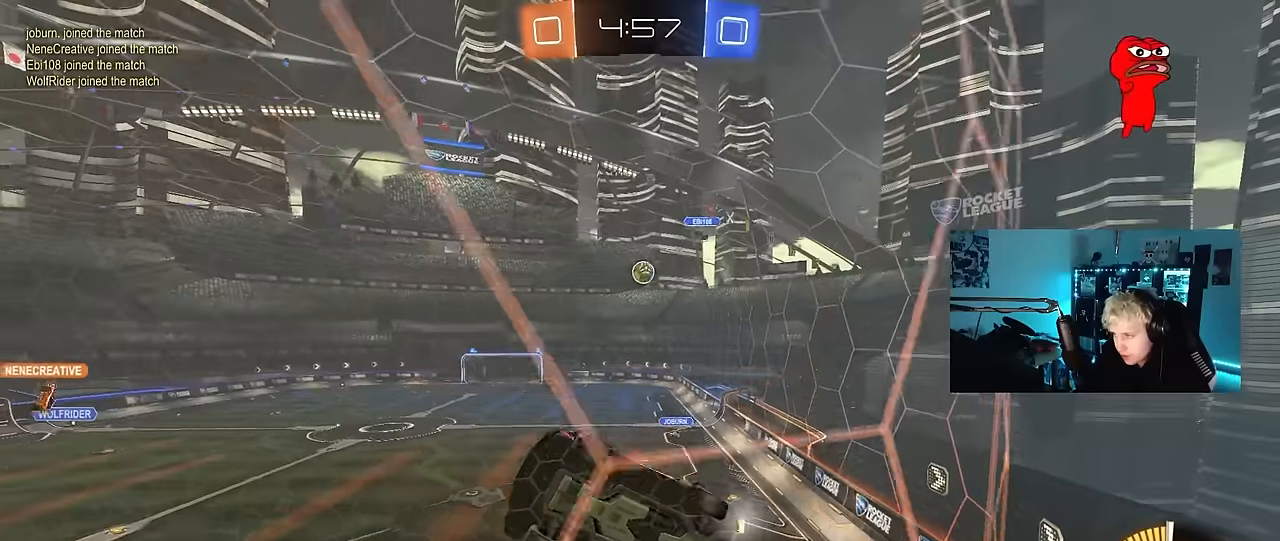
{"keys": ["d", "w"], "mouse_move": "still", "events": [[83, "d", "down"], [266, "d", "up"], [500, "d", "down"]]}
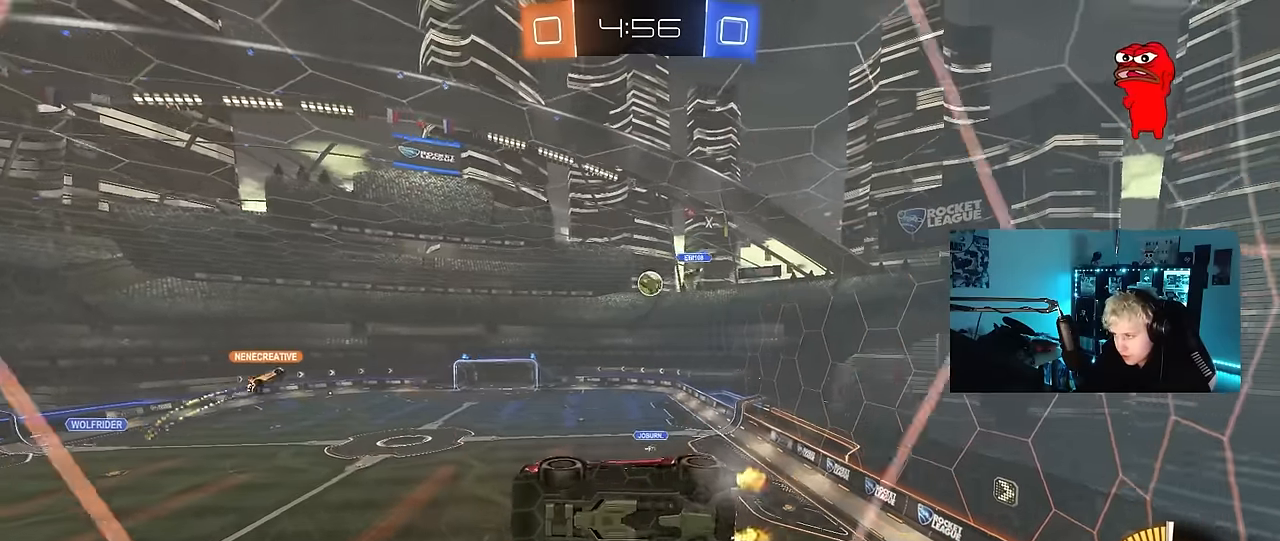
{"keys": ["a"], "mouse_move": "still", "events": [[150, "w", "up"], [183, "d", "up"], [183, "s", "down"], [383, "s", "up"], [466, "a", "down"]]}